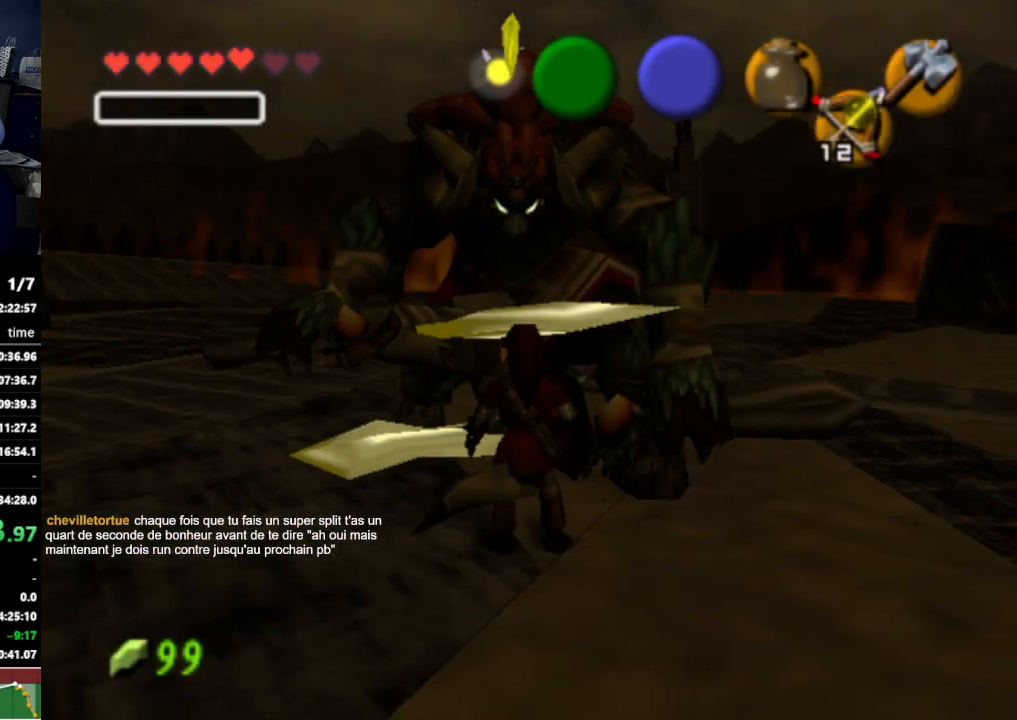
Gameplay with a controller (Nintendo layout); each line is a JSON object with the inputs held at the frame after it. "events" lists button and stick changes between this image and that frame as [ms after this image, input, new state], when the widget could be followed in between. Not read: L3 R3.
{"buttons": [], "left_stick": "up", "right_stick": "center", "events": [[33, "X", "down"], [167, "X", "up"], [467, "left_stick", "up"]]}
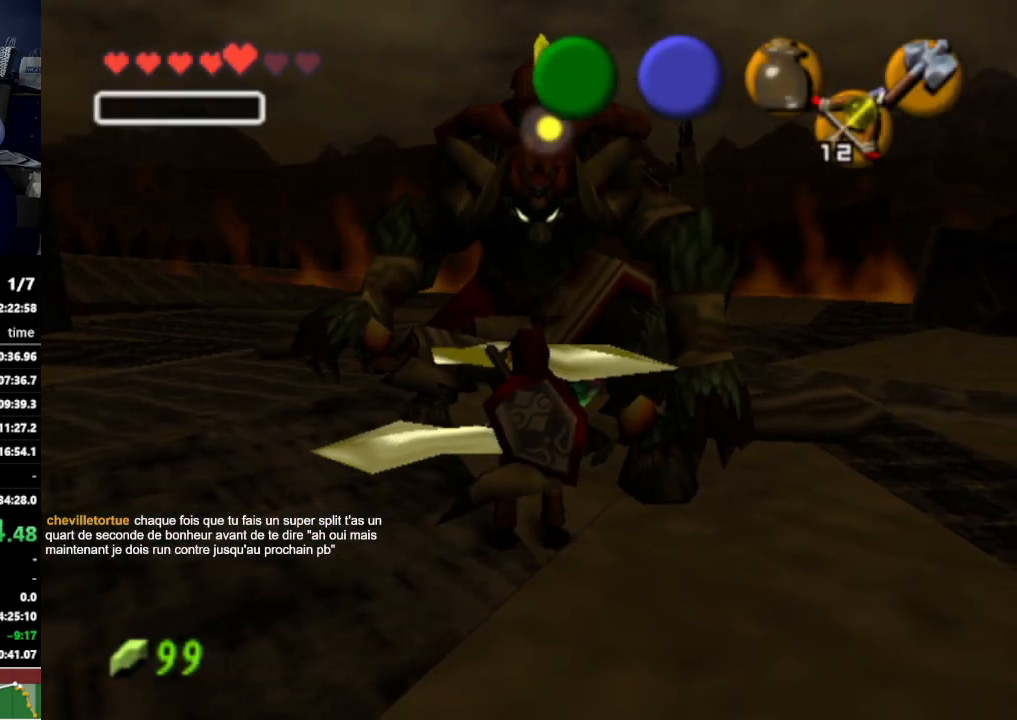
{"buttons": [], "left_stick": "up-right", "right_stick": "center", "events": [[133, "A", "down"], [267, "A", "up"], [467, "left_stick", "up-right"]]}
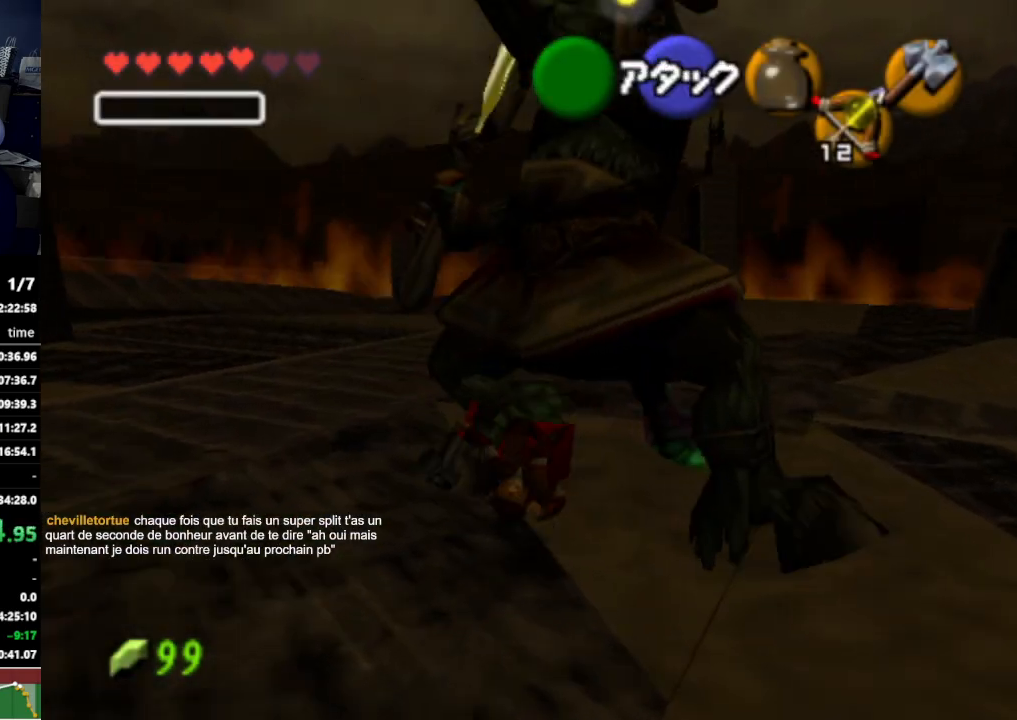
{"buttons": [], "left_stick": "center", "right_stick": "center", "events": [[500, "left_stick", "center"]]}
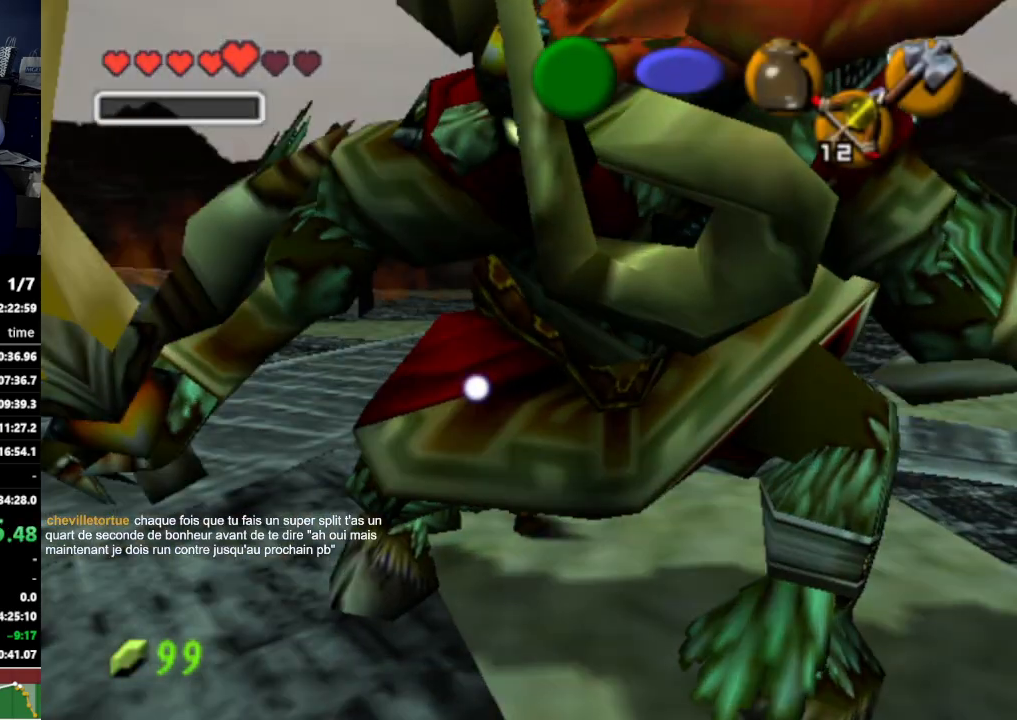
{"buttons": ["R1"], "left_stick": "up", "right_stick": "center", "events": [[133, "left_stick", "down"], [300, "R1", "down"], [400, "left_stick", "center"], [500, "left_stick", "up"]]}
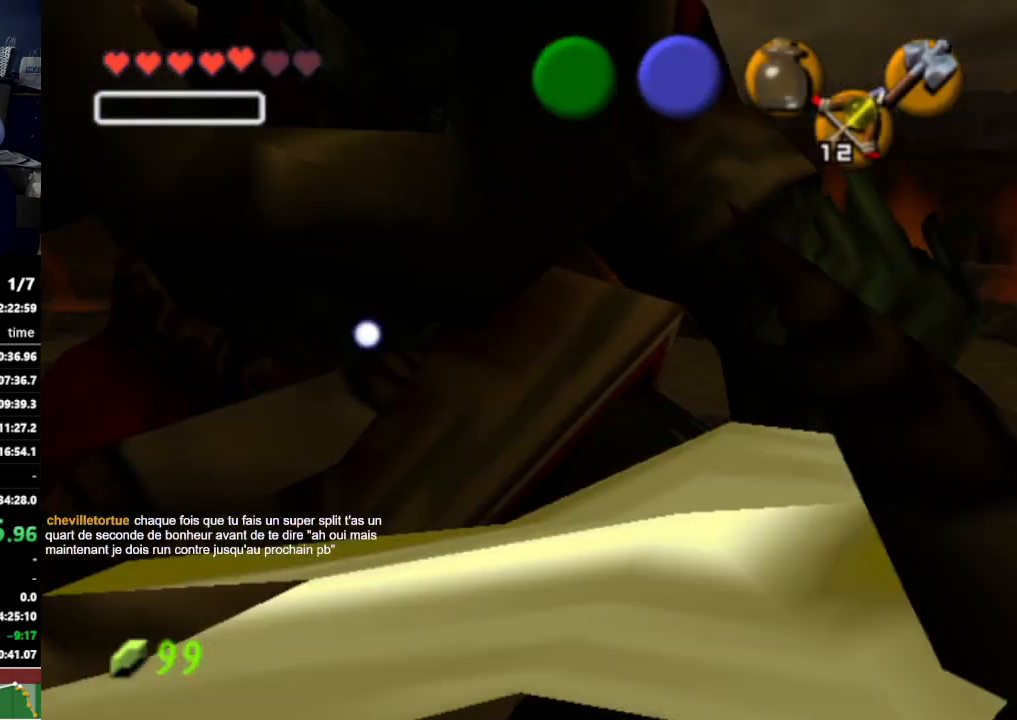
{"buttons": ["R1"], "left_stick": "center", "right_stick": "center", "events": [[33, "X", "down"], [133, "X", "up"], [433, "left_stick", "center"]]}
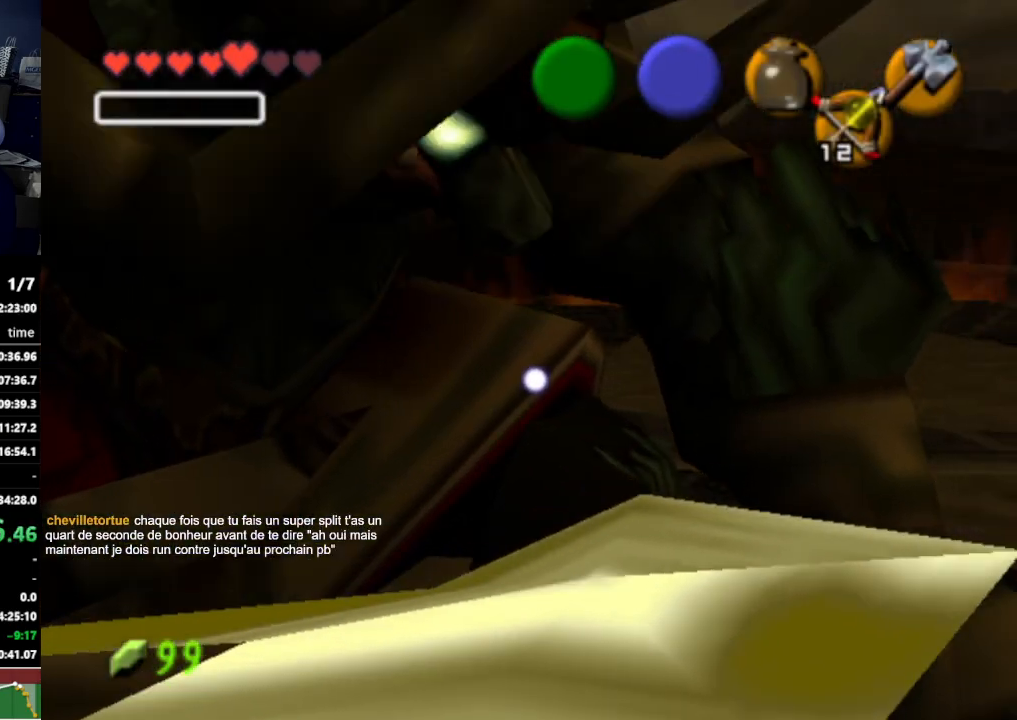
{"buttons": ["X", "R1"], "left_stick": "up", "right_stick": "center", "events": [[100, "R1", "up"], [133, "left_stick", "down-left"], [300, "R1", "down"], [433, "left_stick", "up"], [467, "X", "down"]]}
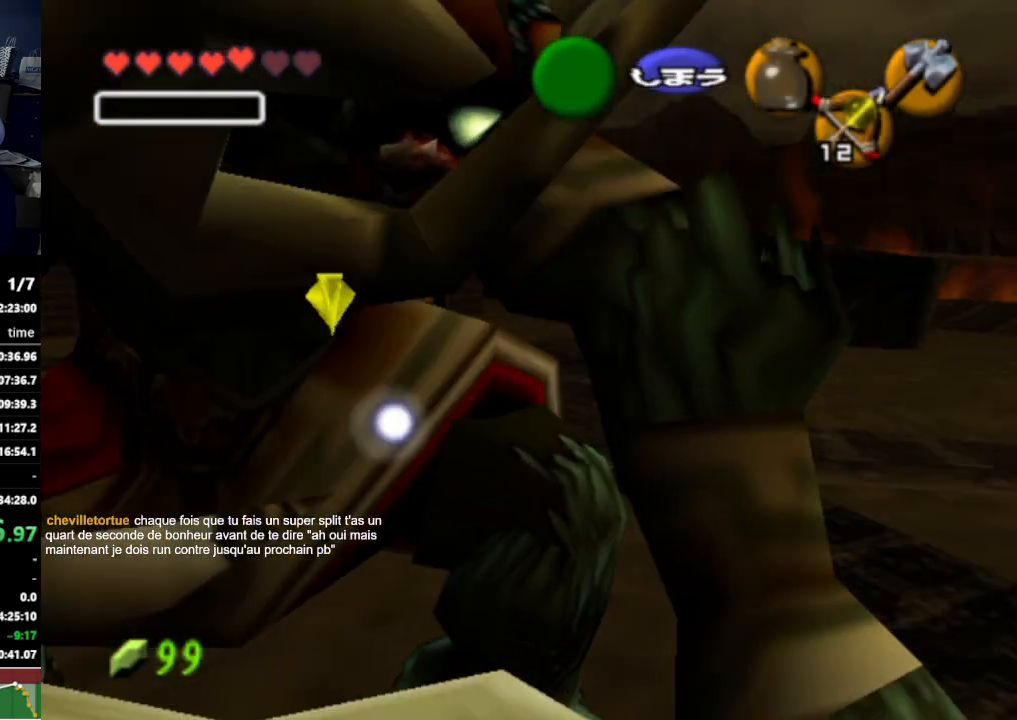
{"buttons": [], "left_stick": "down-left", "right_stick": "center", "events": [[67, "X", "up"], [200, "left_stick", "center"], [300, "R1", "up"], [367, "left_stick", "down-left"]]}
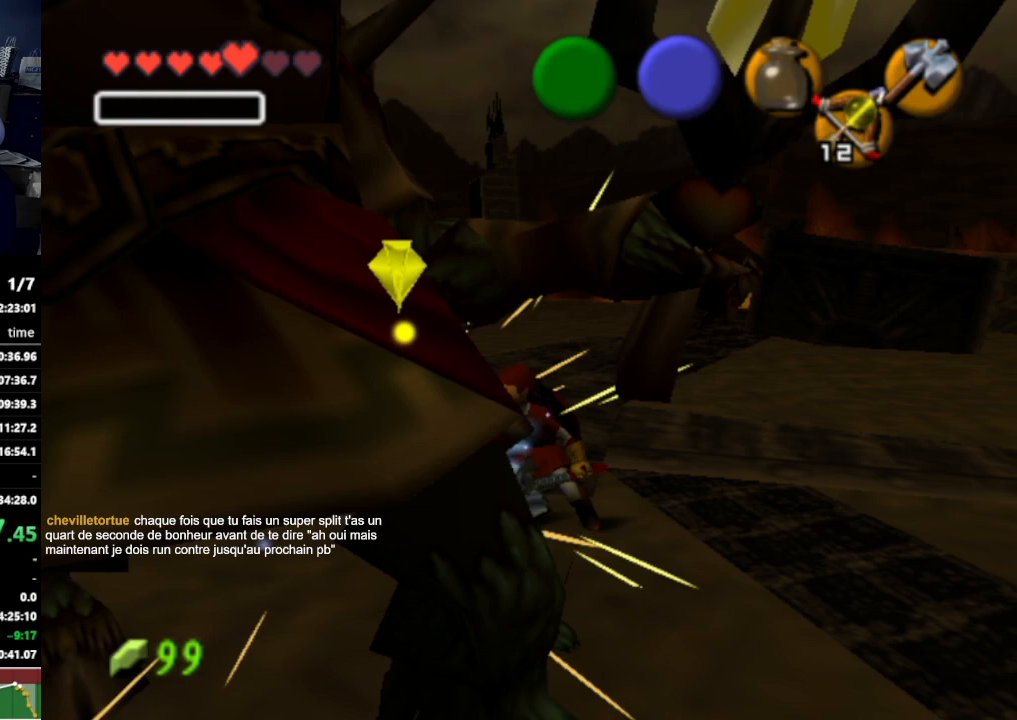
{"buttons": [], "left_stick": "down-left", "right_stick": "center", "events": [[167, "A", "down"], [300, "A", "up"]]}
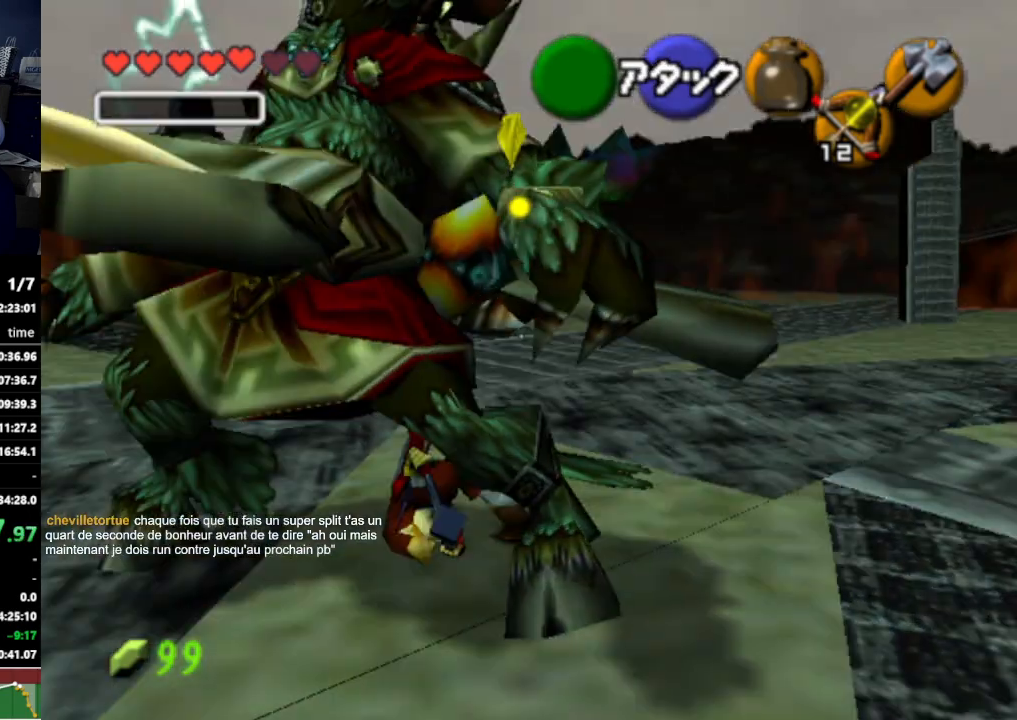
{"buttons": [], "left_stick": "center", "right_stick": "center", "events": [[300, "left_stick", "center"]]}
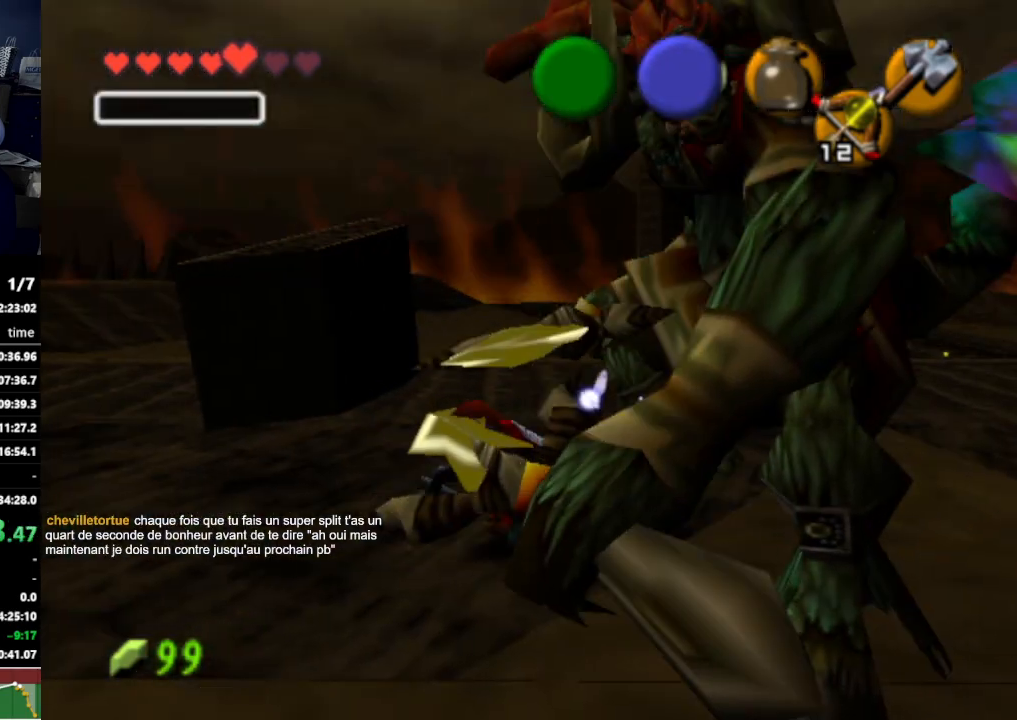
{"buttons": [], "left_stick": "right", "right_stick": "center", "events": [[100, "left_stick", "right"], [200, "A", "down"], [333, "A", "up"]]}
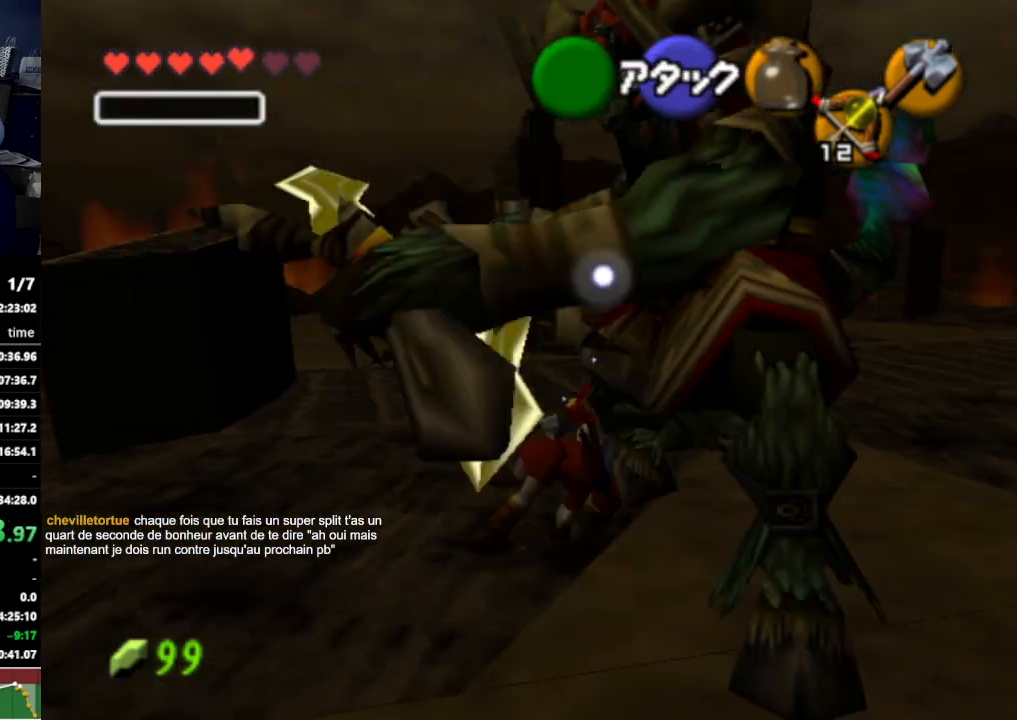
{"buttons": [], "left_stick": "center", "right_stick": "center", "events": [[233, "left_stick", "center"]]}
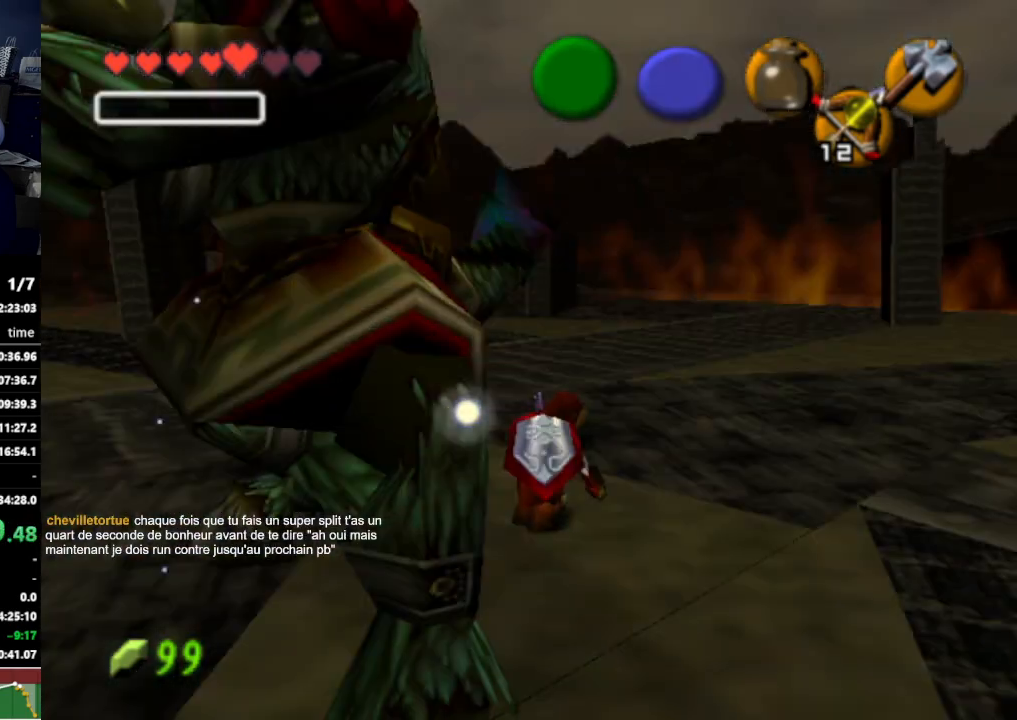
{"buttons": ["R1"], "left_stick": "down", "right_stick": "center", "events": [[33, "left_stick", "up"], [200, "R1", "down"], [200, "left_stick", "down"]]}
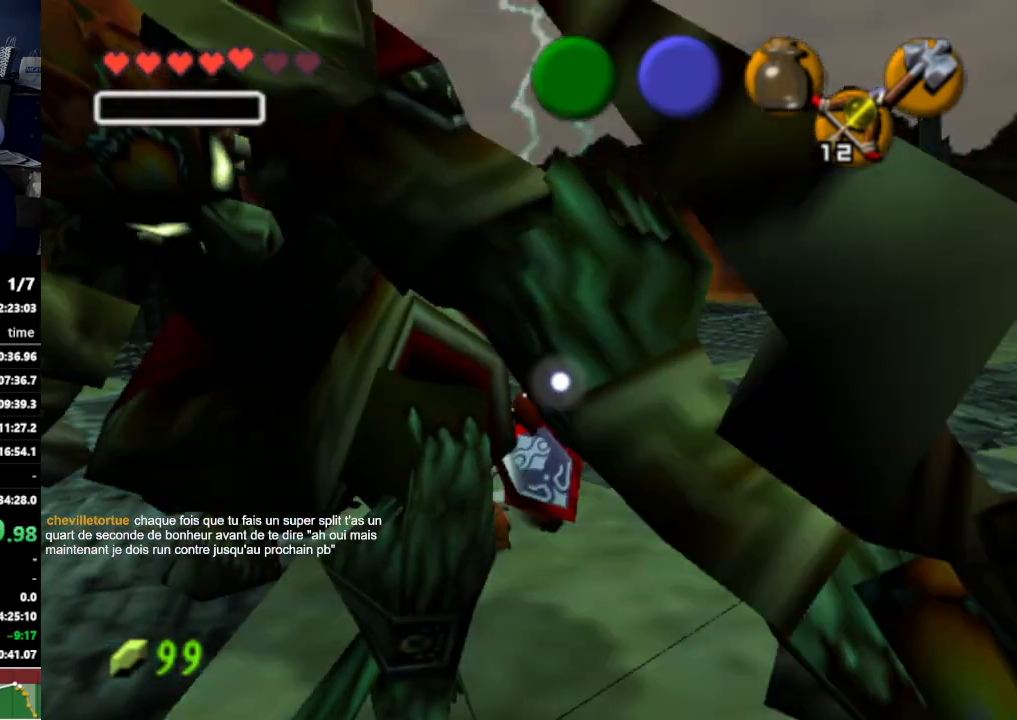
{"buttons": ["X", "R1"], "left_stick": "down", "right_stick": "center", "events": [[500, "X", "down"]]}
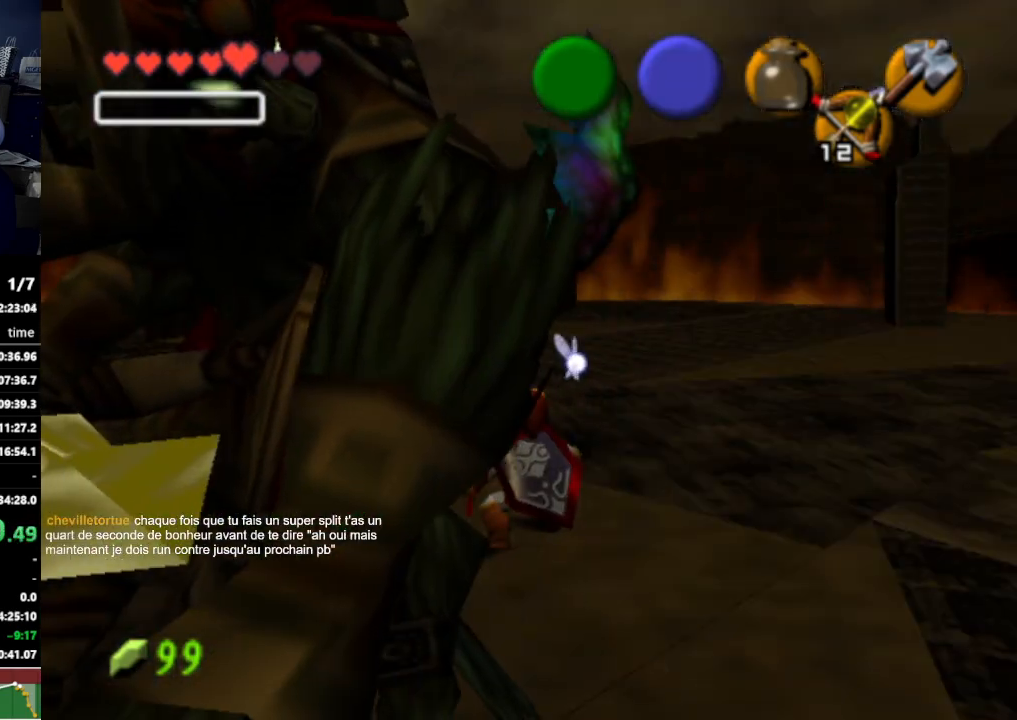
{"buttons": ["R1"], "left_stick": "down", "right_stick": "center", "events": [[133, "X", "up"], [367, "X", "down"], [467, "X", "up"]]}
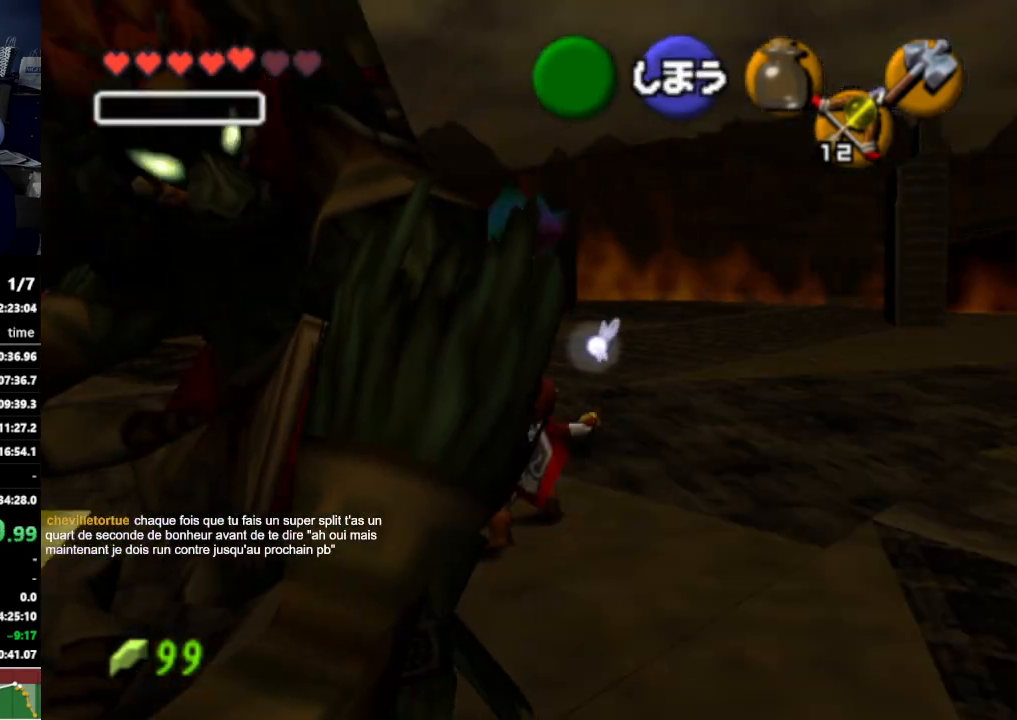
{"buttons": ["X", "R1"], "left_stick": "down-right", "right_stick": "center", "events": [[67, "X", "down"], [167, "X", "up"], [233, "X", "down"], [333, "X", "up"], [333, "left_stick", "down-right"], [500, "X", "down"]]}
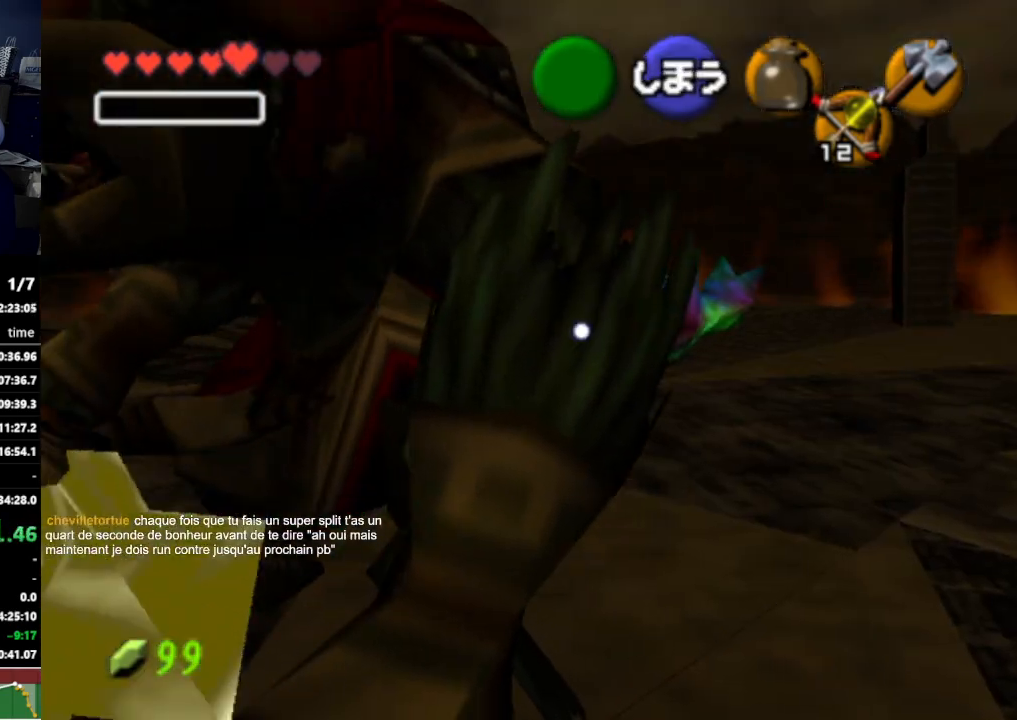
{"buttons": ["X", "R1"], "left_stick": "right", "right_stick": "center", "events": [[100, "X", "up"], [233, "X", "down"], [367, "X", "up"], [467, "X", "down"], [467, "left_stick", "right"]]}
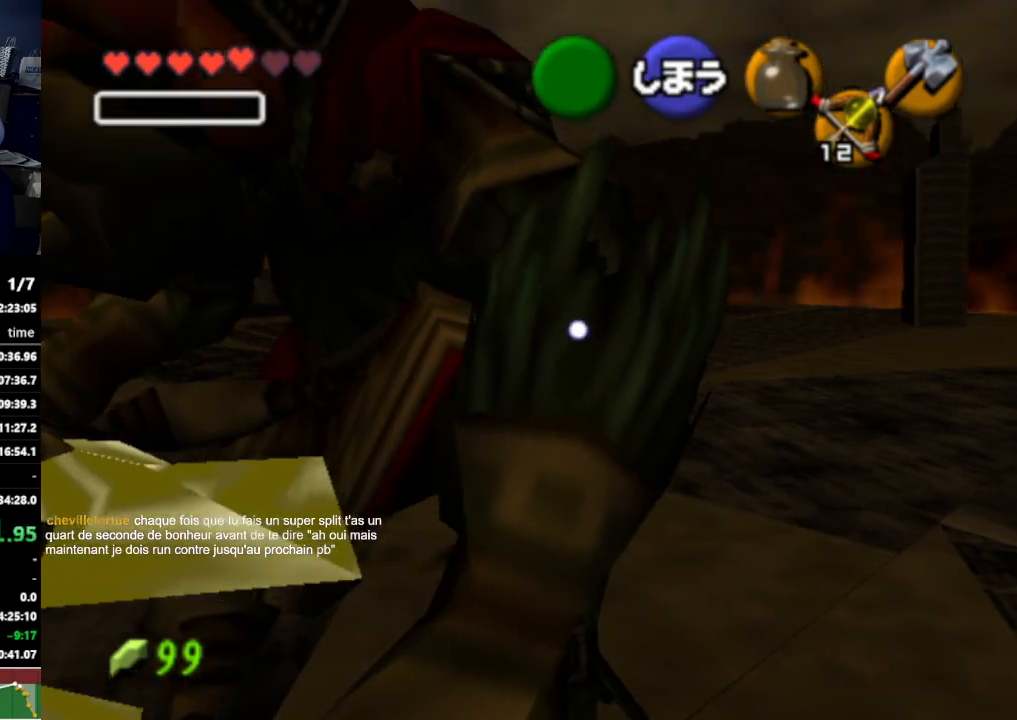
{"buttons": ["R1"], "left_stick": "right", "right_stick": "center", "events": [[100, "X", "up"], [367, "X", "down"], [467, "X", "up"]]}
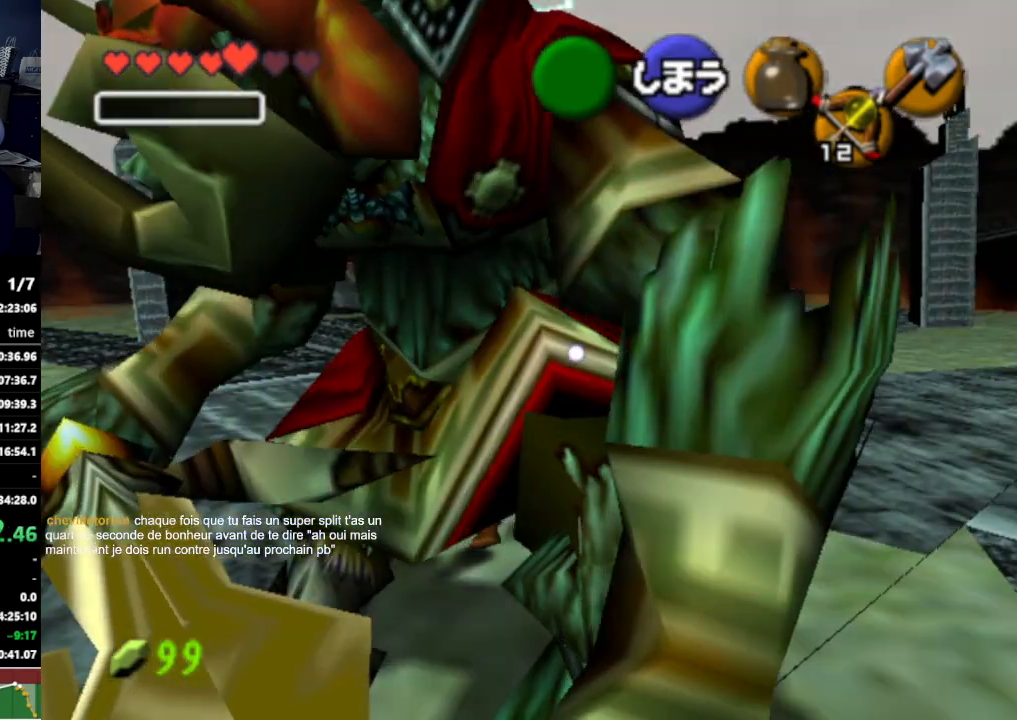
{"buttons": [], "left_stick": "down-right", "right_stick": "center", "events": [[267, "left_stick", "down-right"], [333, "X", "down"], [433, "X", "up"], [500, "R1", "up"]]}
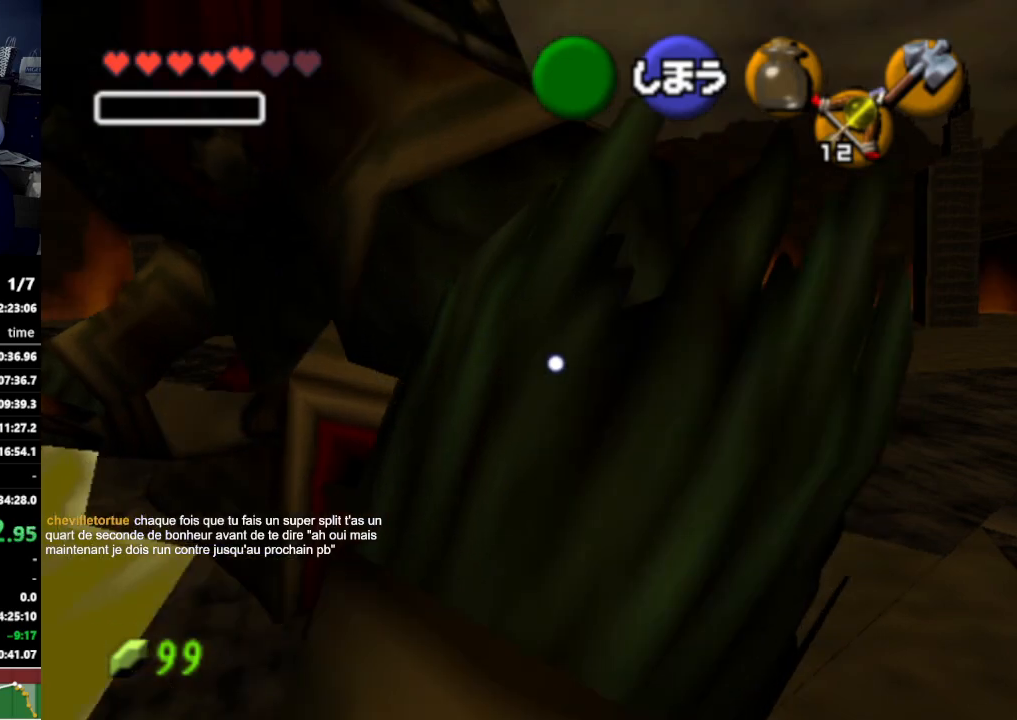
{"buttons": [], "left_stick": "down-left", "right_stick": "center", "events": [[67, "left_stick", "center"], [200, "left_stick", "down-left"]]}
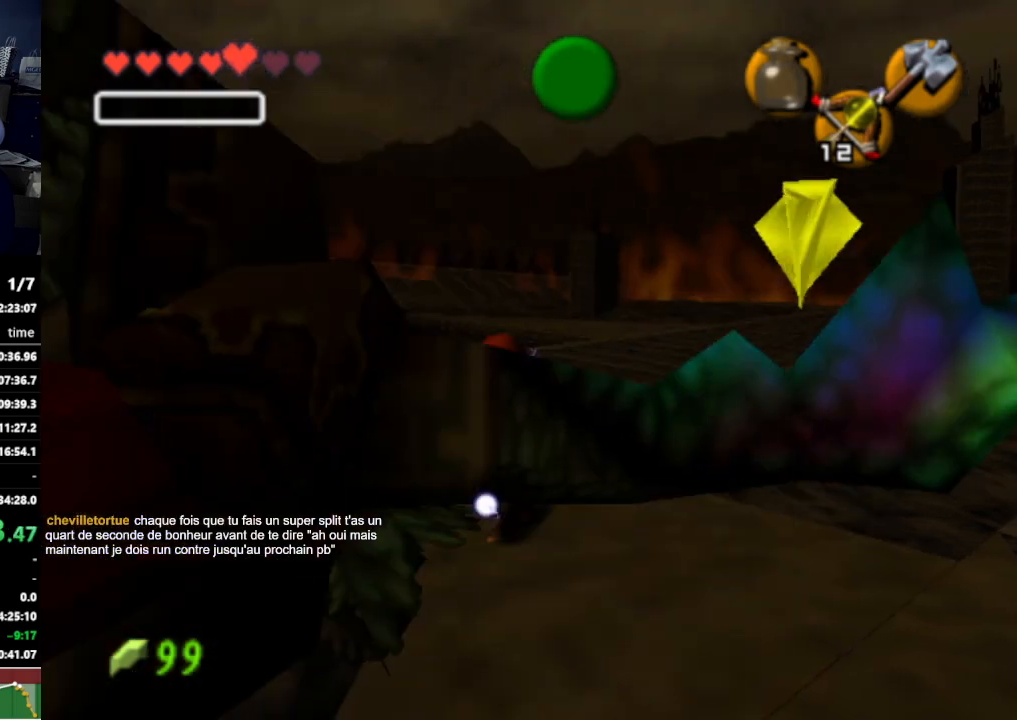
{"buttons": ["A"], "left_stick": "down-left", "right_stick": "center", "events": [[433, "A", "down"]]}
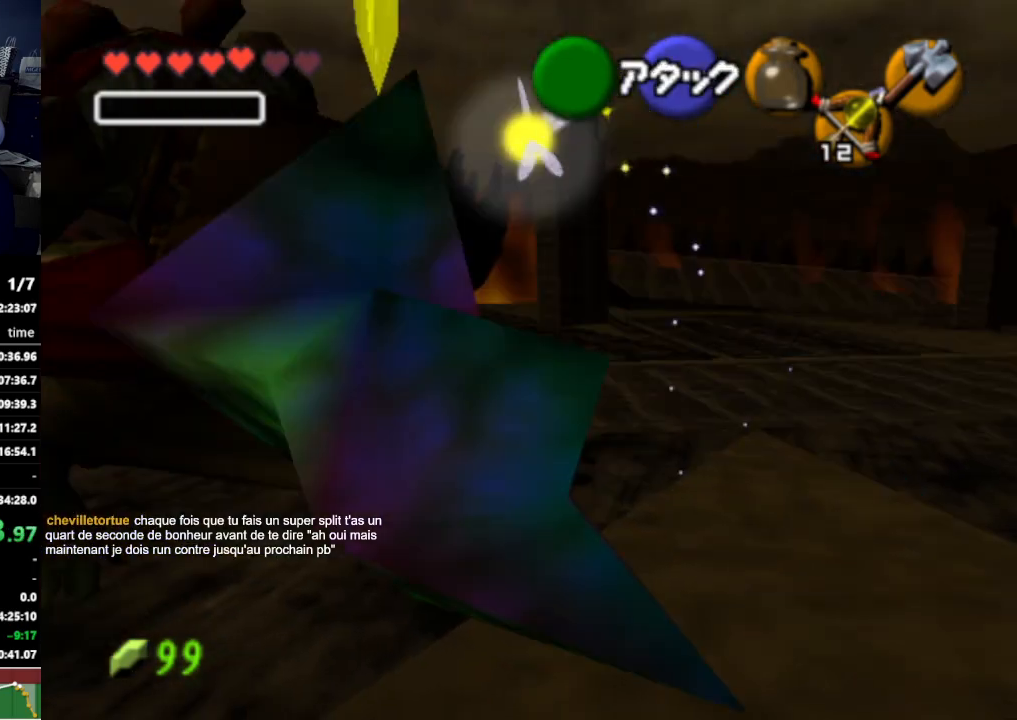
{"buttons": [], "left_stick": "down-left", "right_stick": "center", "events": [[33, "A", "up"]]}